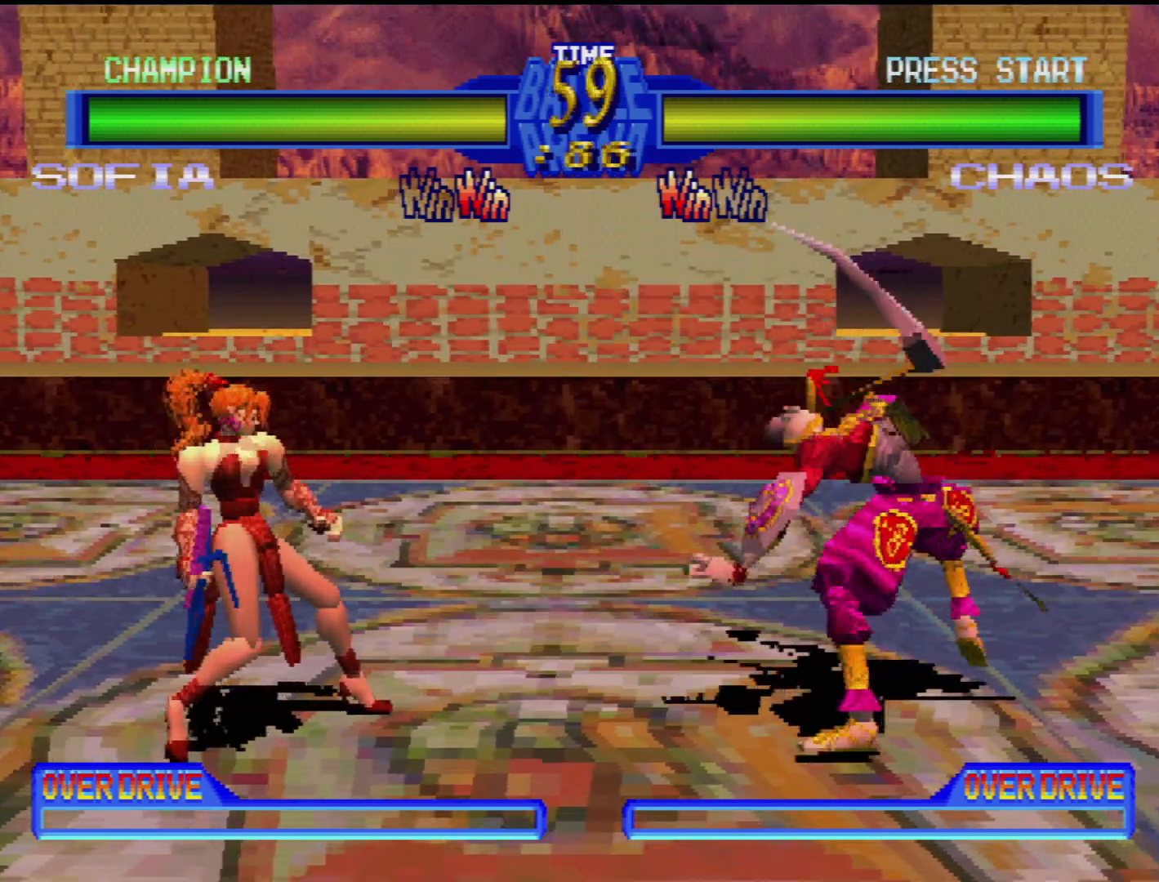
Gameplay with a controller (PlayStation layout); each line is a JSON object with the inputs held at the frame after it. "events" lists button and stick changes between this image and that frame as [ms after this image, input, new state], when the widget could be followed in between. Not read: L3 R3.
{"buttons": ["DPAD_LEFT"], "events": [[167, "DPAD_LEFT", "down"]]}
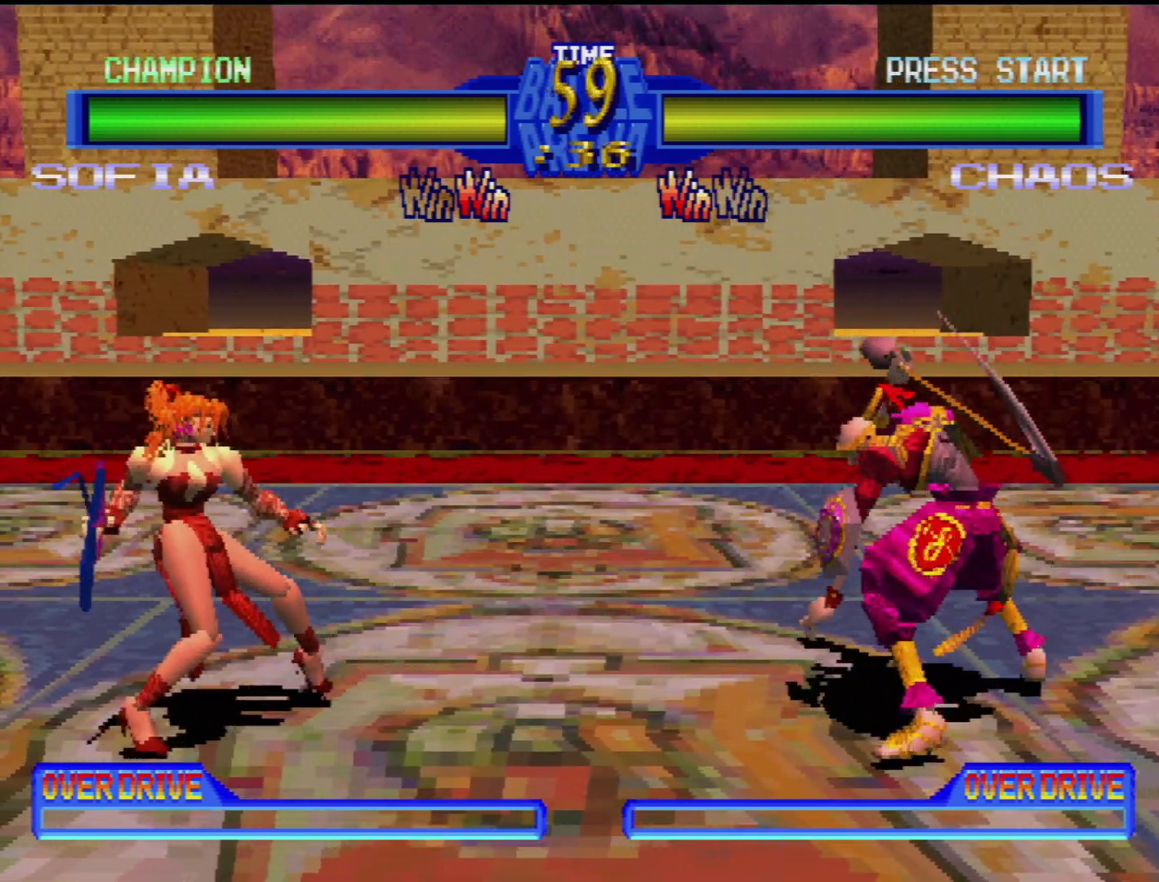
{"buttons": [], "events": [[483, "DPAD_LEFT", "up"]]}
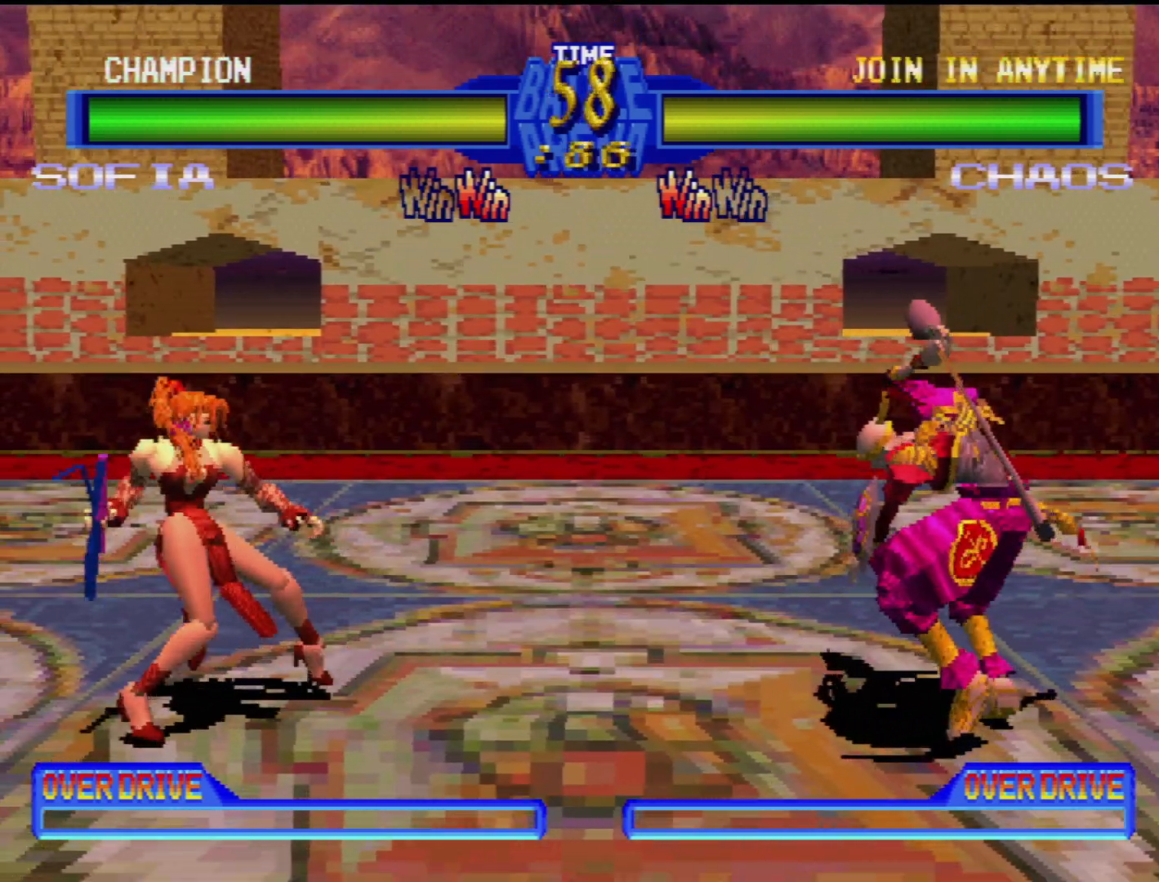
{"buttons": [], "events": []}
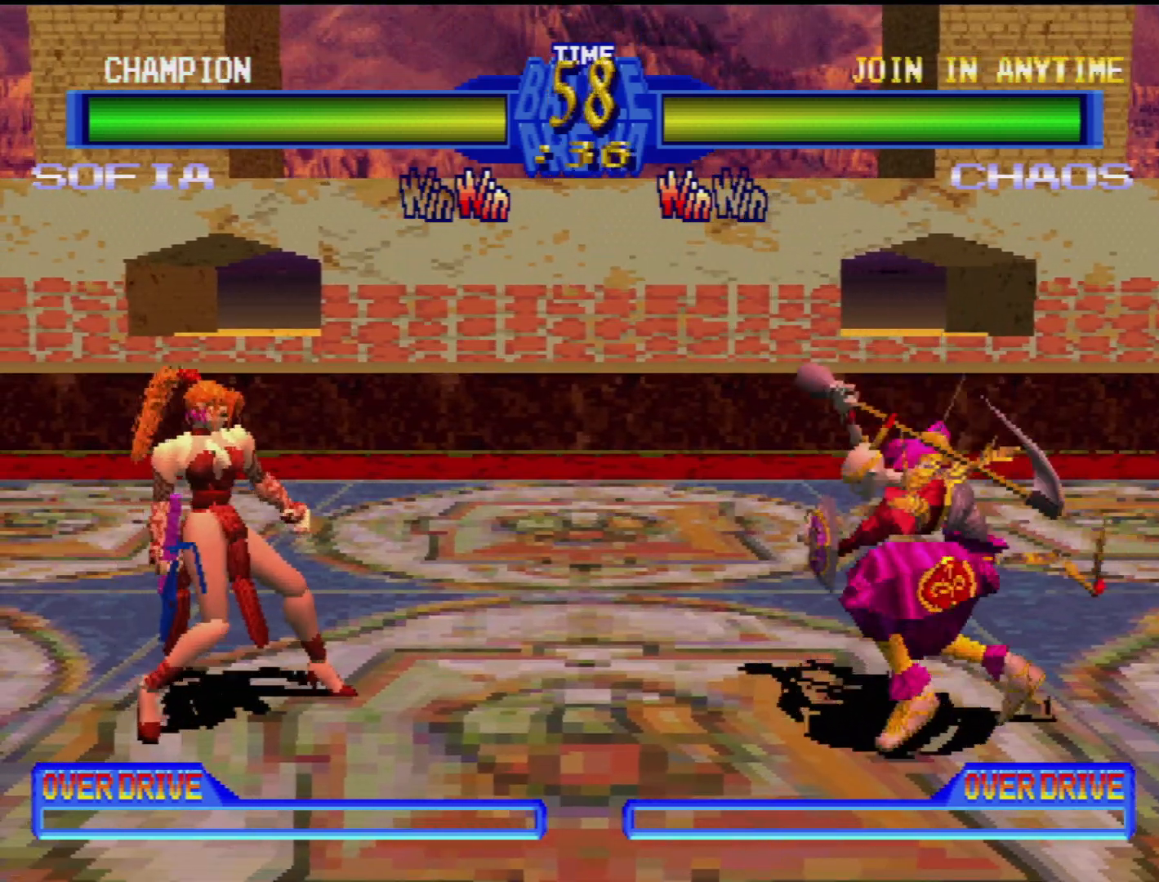
{"buttons": [], "events": [[133, "DPAD_DOWN", "down"], [183, "DPAD_LEFT", "down"], [250, "DPAD_DOWN", "up"], [317, "DPAD_LEFT", "up"], [317, "SQUARE", "down"], [450, "SQUARE", "up"]]}
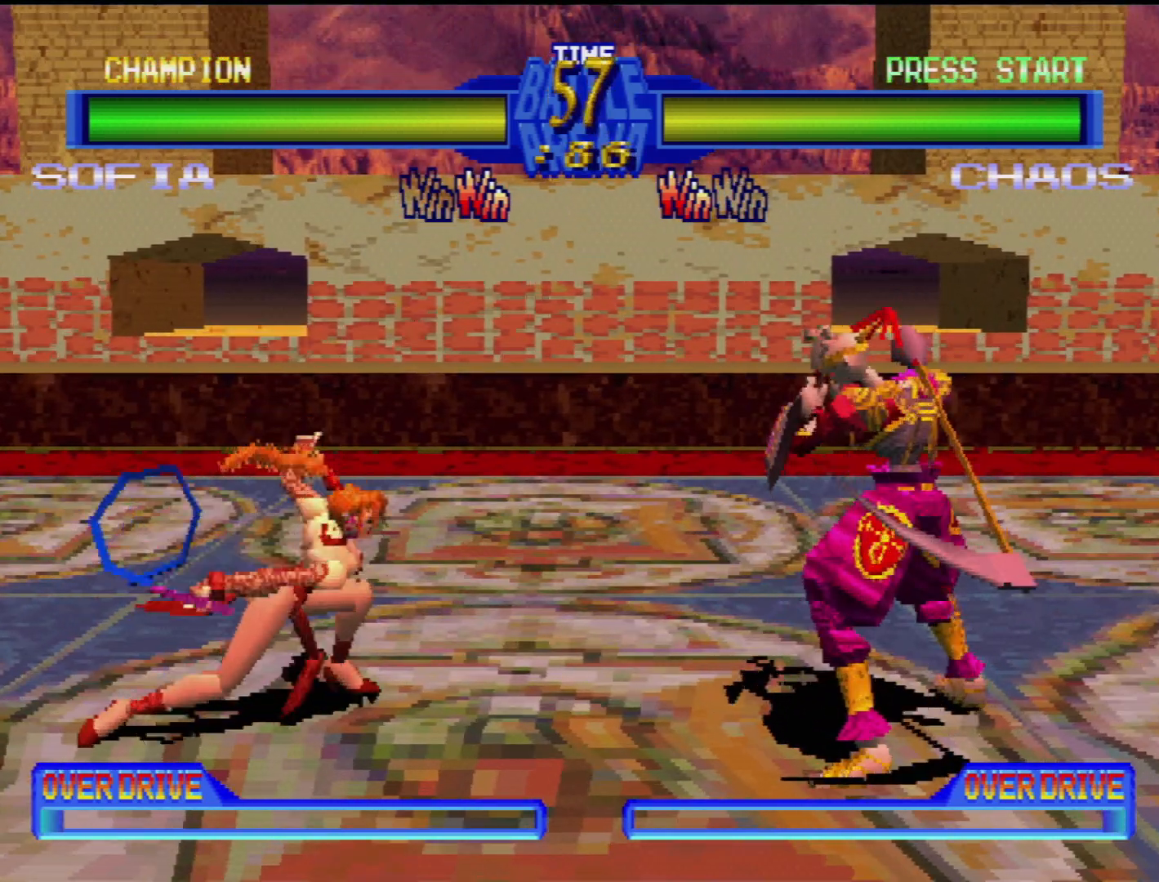
{"buttons": [], "events": []}
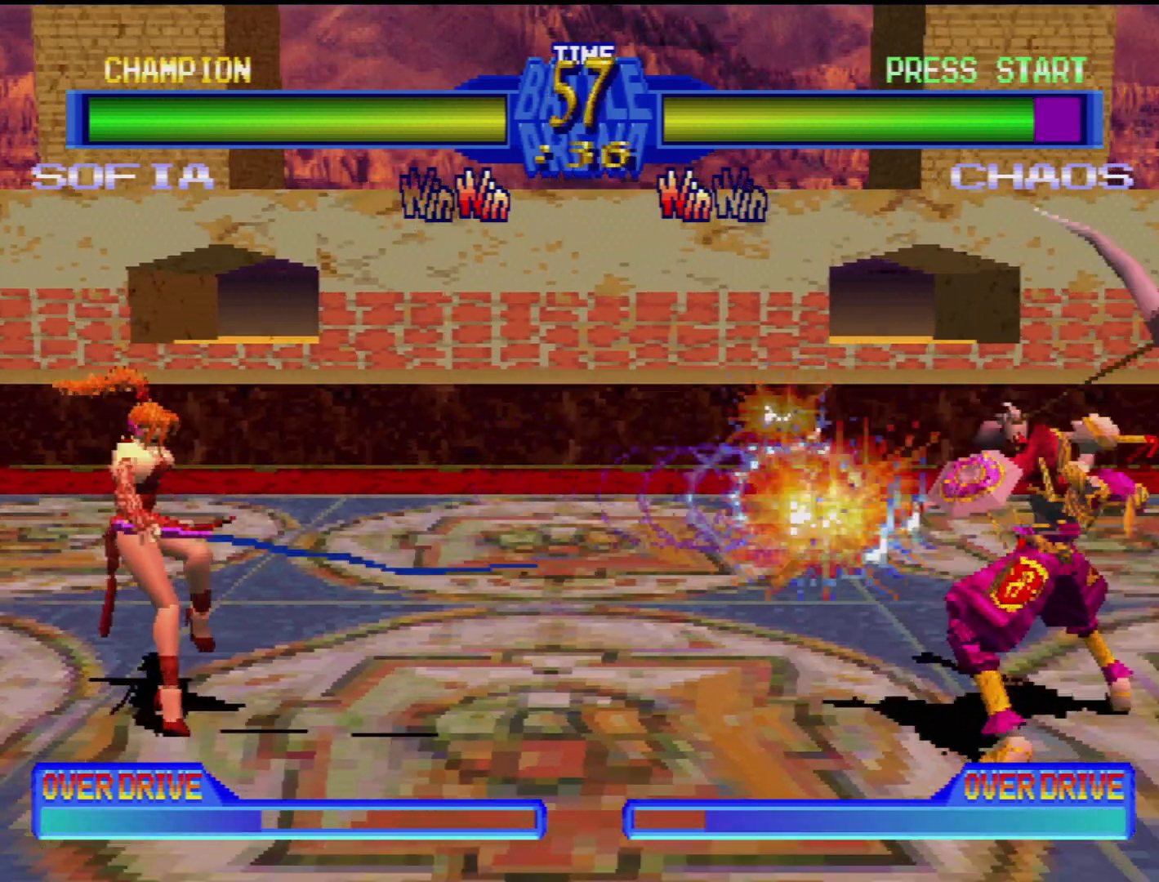
{"buttons": ["SQUARE"], "events": [[267, "DPAD_DOWN", "down"], [333, "DPAD_LEFT", "down"], [400, "DPAD_DOWN", "up"], [450, "DPAD_LEFT", "up"], [467, "SQUARE", "down"]]}
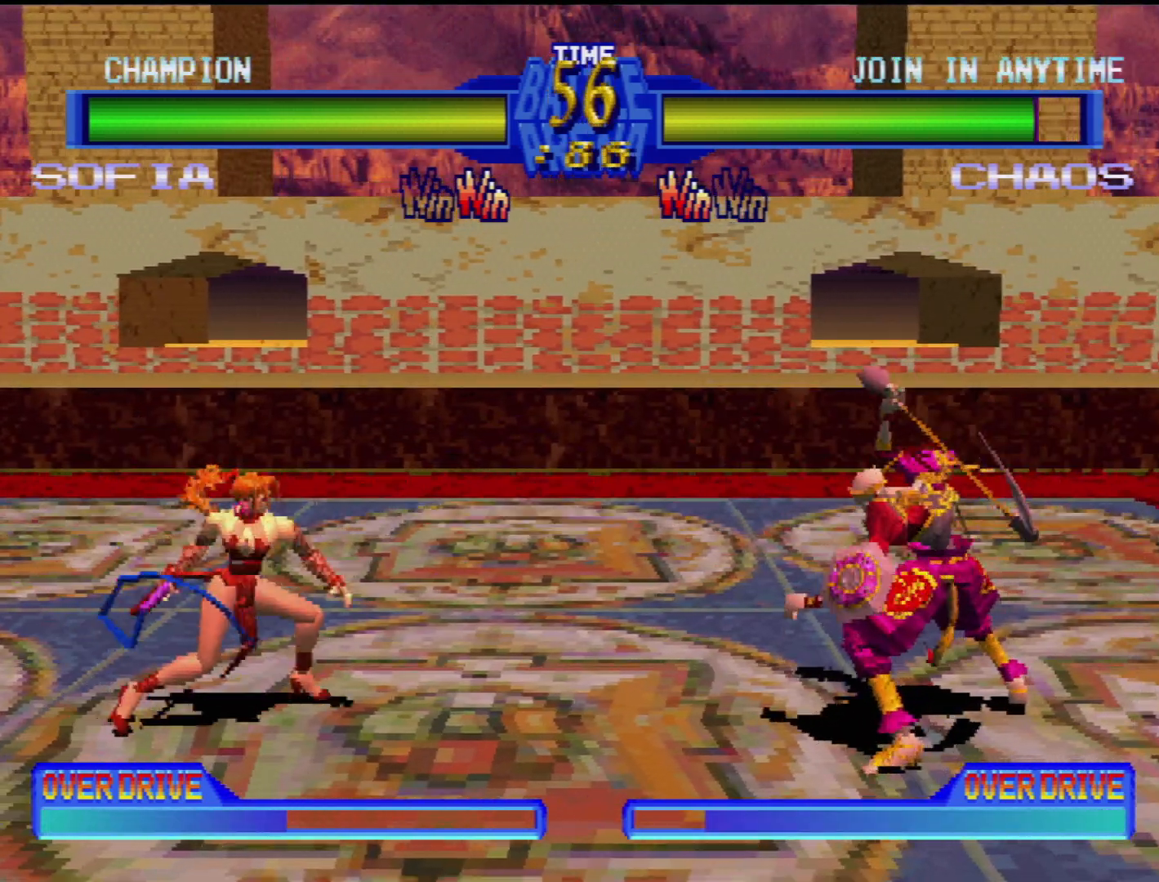
{"buttons": [], "events": [[133, "SQUARE", "up"]]}
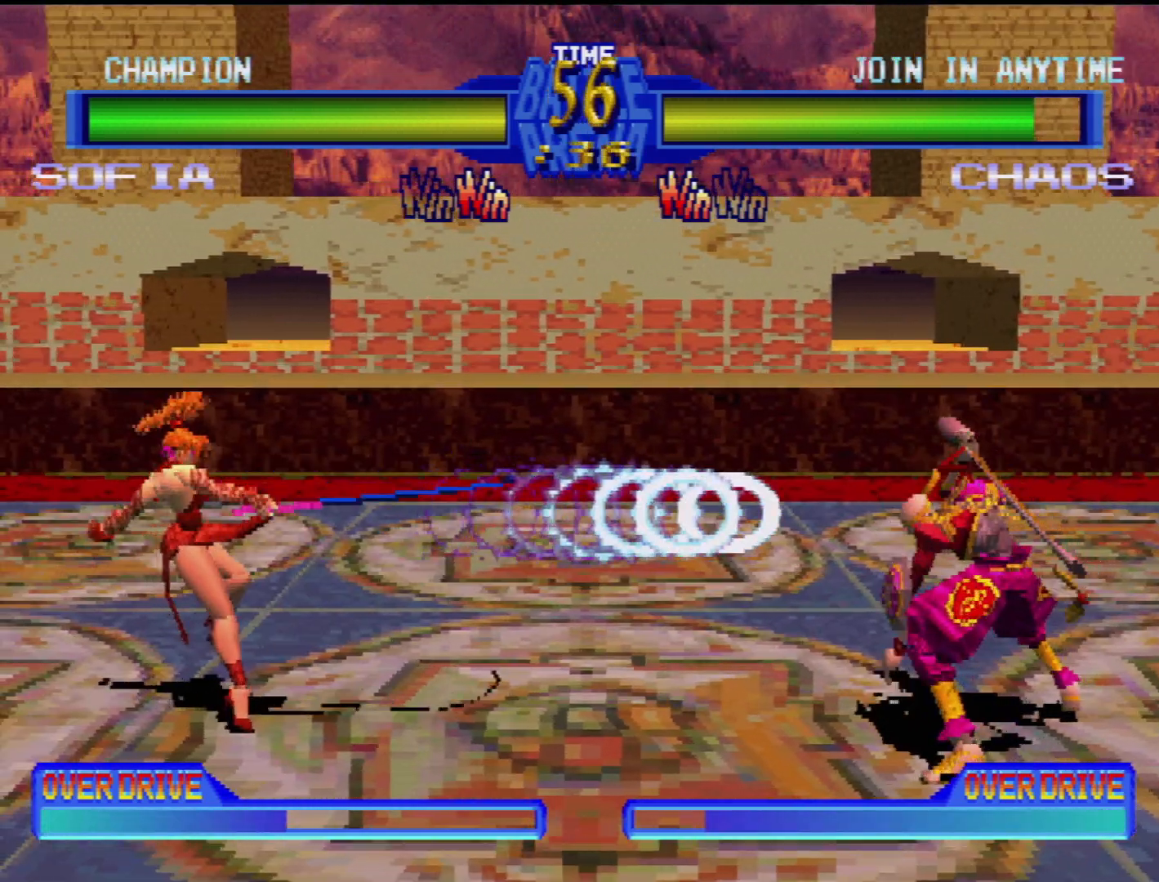
{"buttons": [], "events": []}
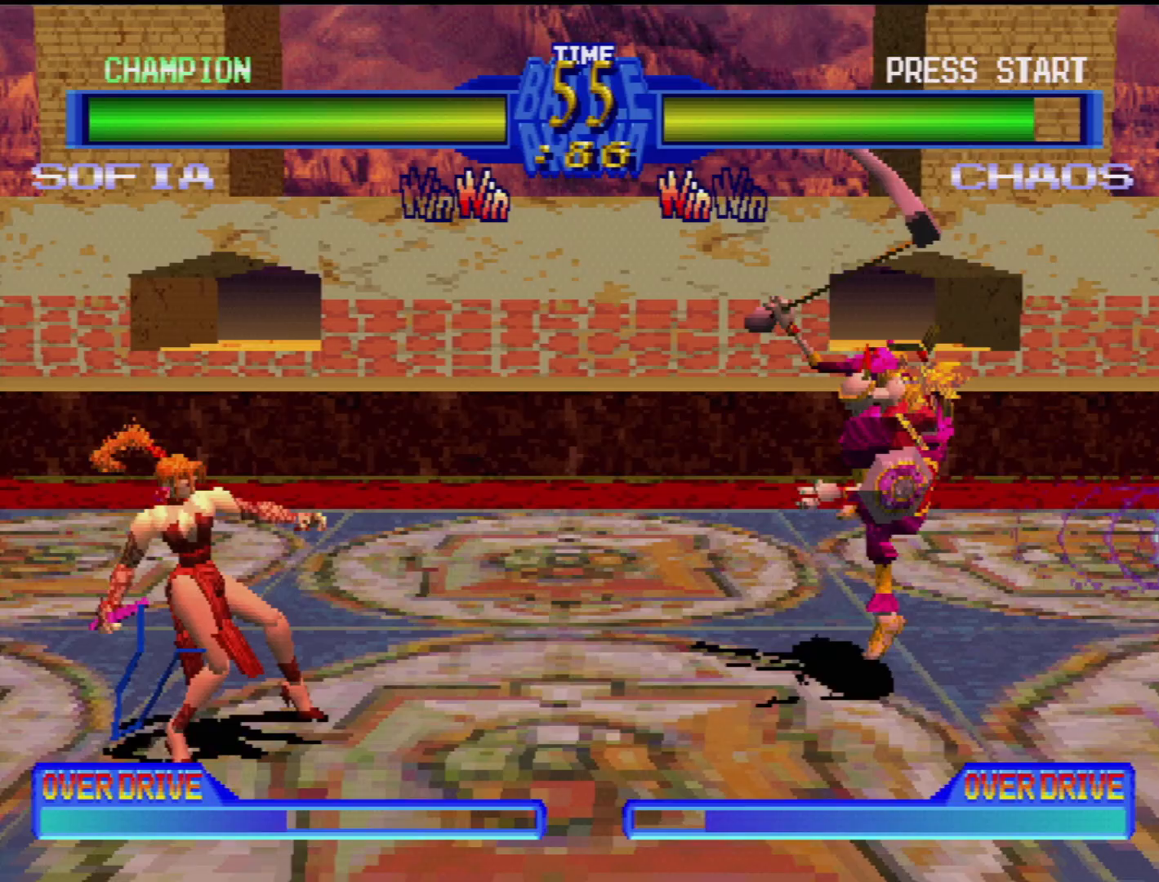
{"buttons": [], "events": [[133, "DPAD_DOWN", "down"], [183, "DPAD_LEFT", "down"], [233, "DPAD_DOWN", "up"], [317, "DPAD_LEFT", "up"], [333, "SQUARE", "down"], [467, "SQUARE", "up"]]}
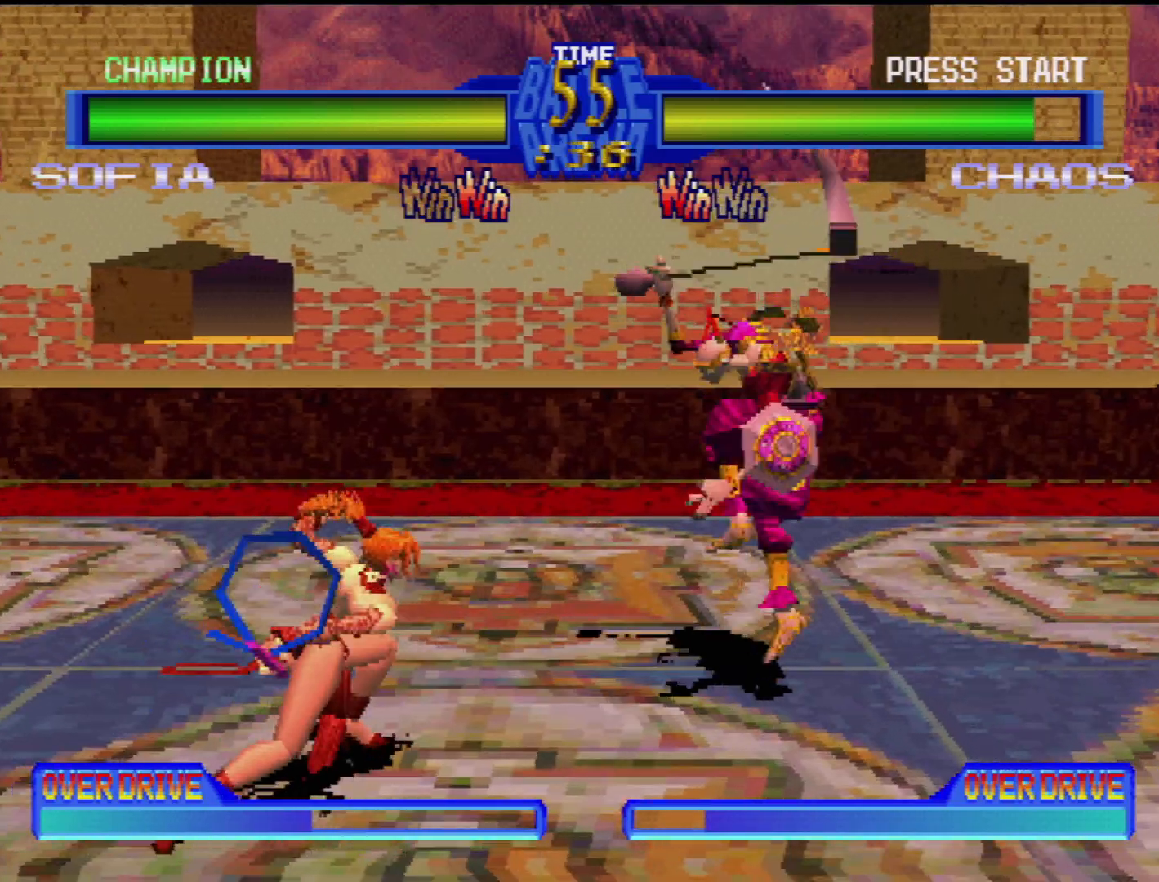
{"buttons": [], "events": []}
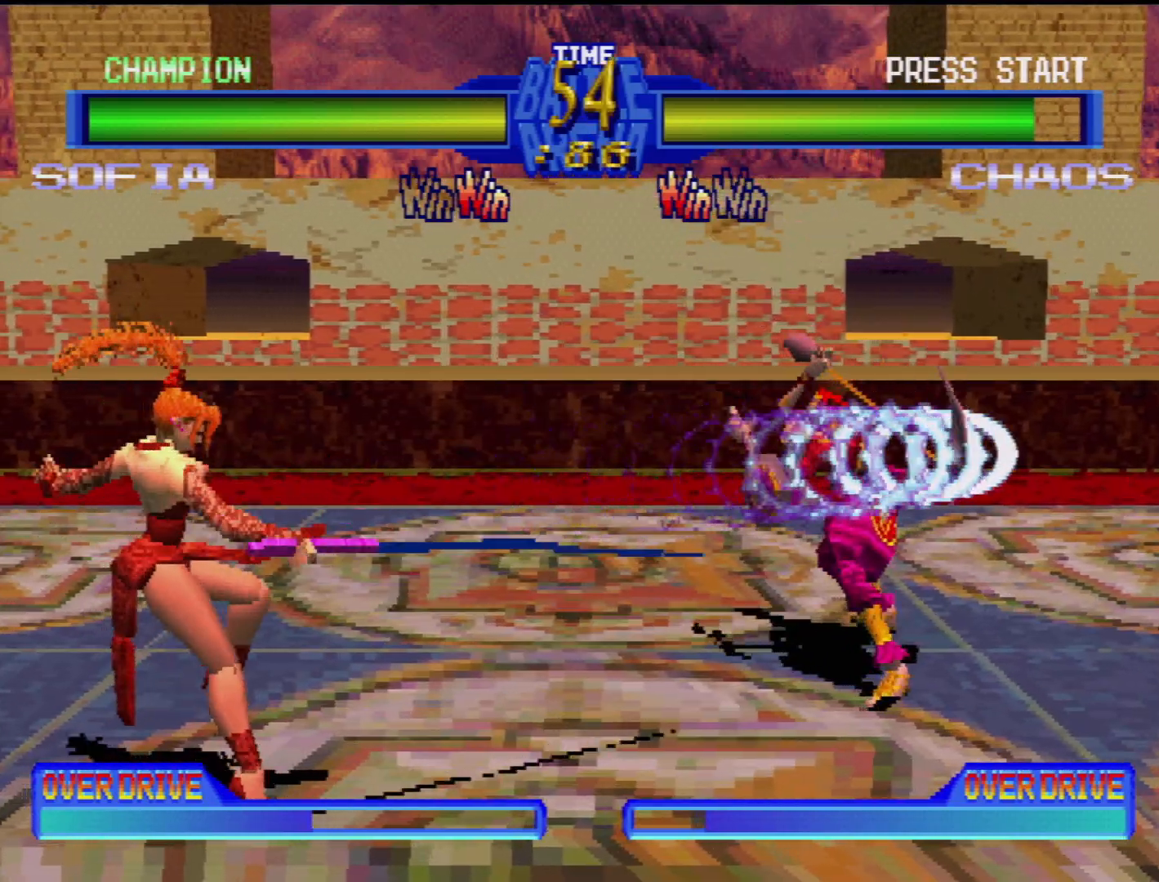
{"buttons": [], "events": []}
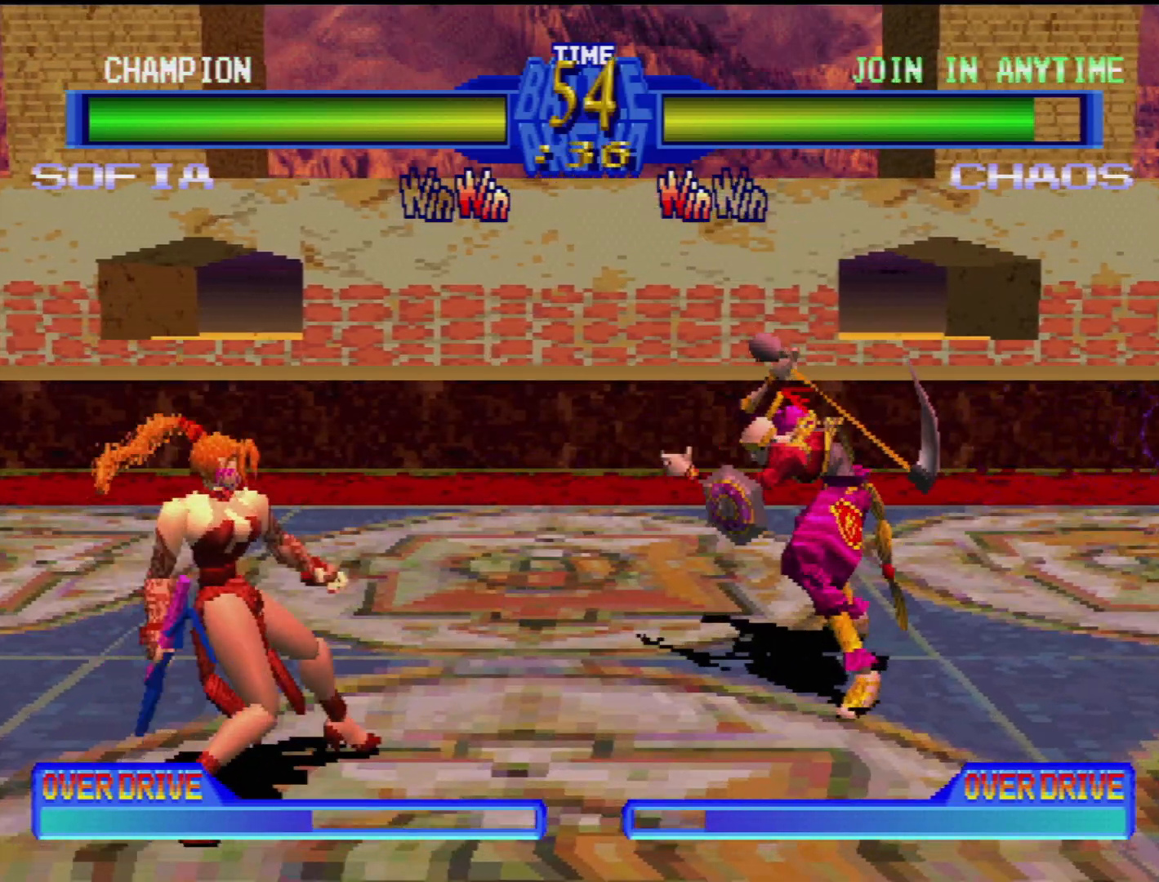
{"buttons": ["TRIANGLE", "DPAD_RIGHT"], "events": [[50, "DPAD_LEFT", "down"], [167, "TRIANGLE", "down"], [200, "DPAD_LEFT", "up"], [200, "TRIANGLE", "up"], [267, "DPAD_RIGHT", "down"], [333, "TRIANGLE", "down"], [433, "TRIANGLE", "up"], [500, "TRIANGLE", "down"]]}
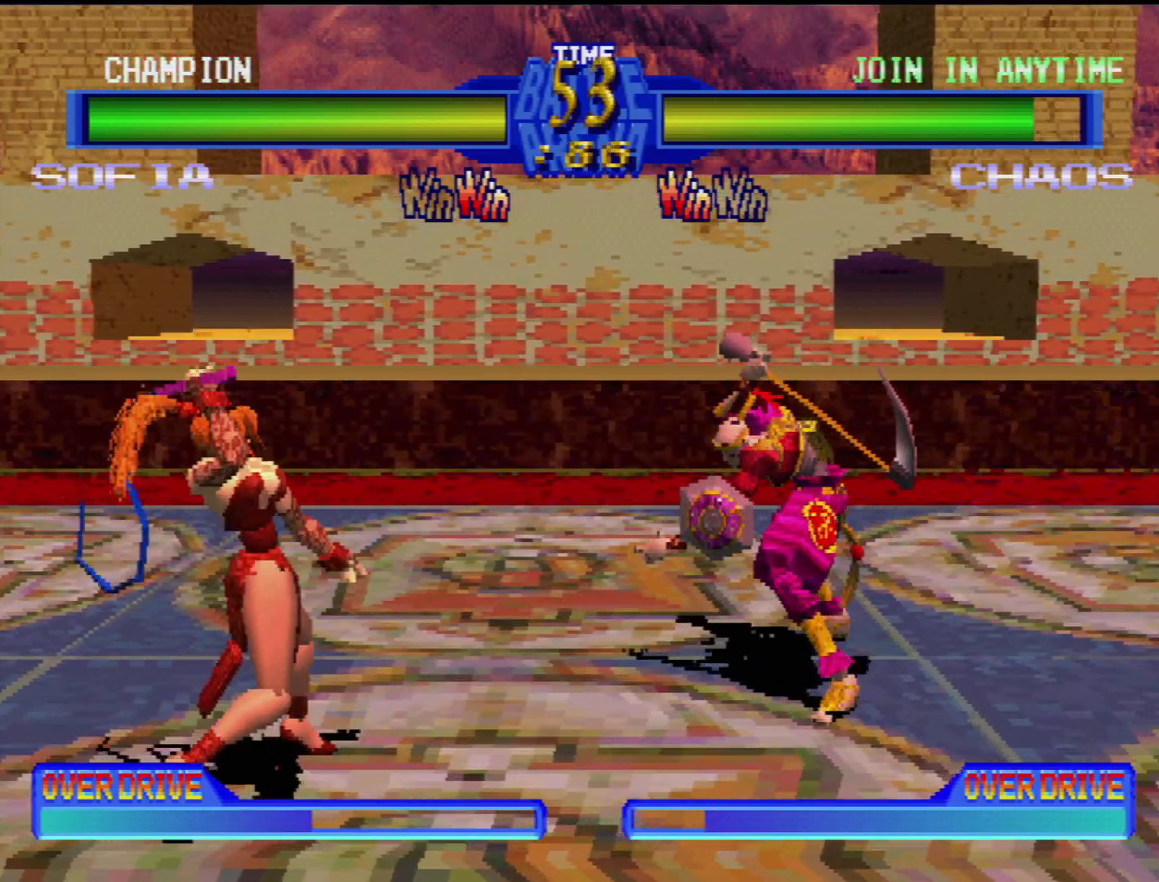
{"buttons": [], "events": [[100, "TRIANGLE", "up"], [183, "DPAD_RIGHT", "up"], [183, "TRIANGLE", "down"], [250, "TRIANGLE", "up"], [333, "DPAD_LEFT", "down"], [383, "TRIANGLE", "down"], [417, "DPAD_LEFT", "up"], [500, "TRIANGLE", "up"]]}
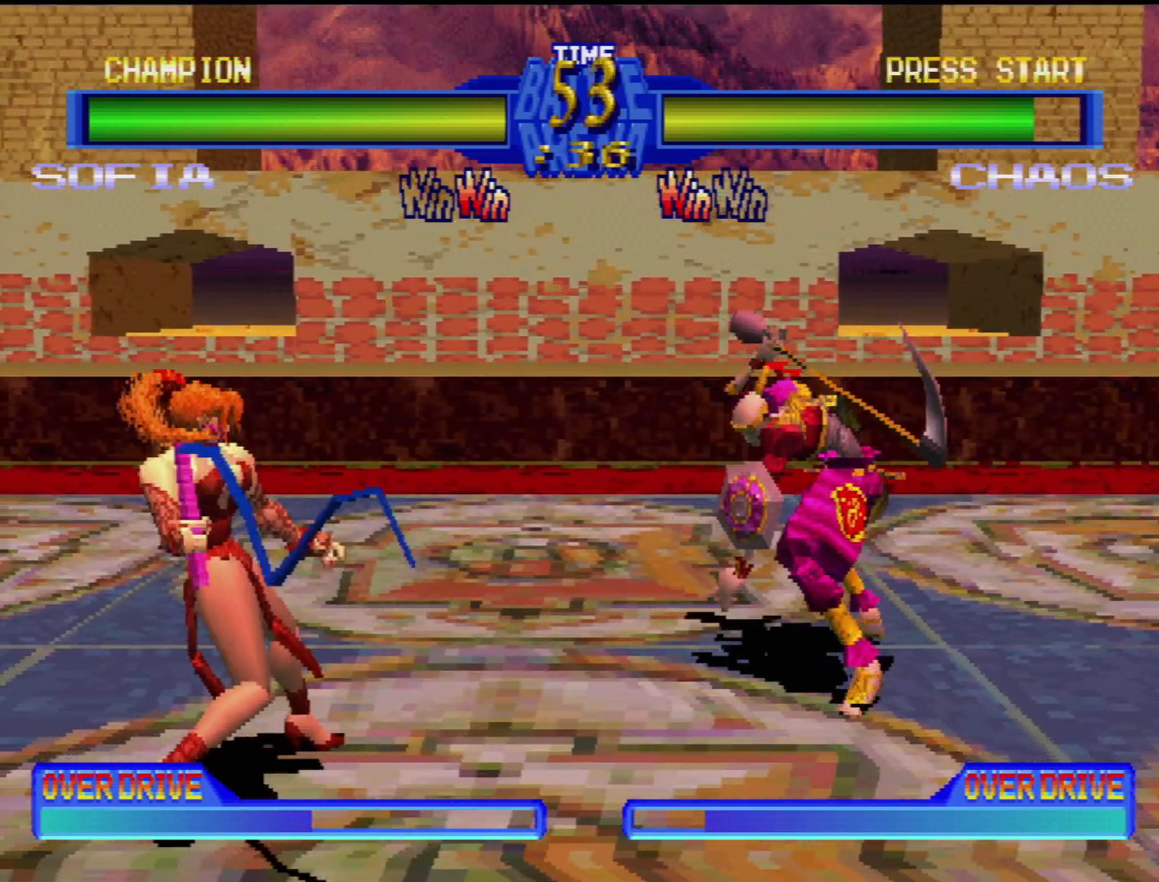
{"buttons": ["TRIANGLE", "DPAD_RIGHT"], "events": [[100, "DPAD_RIGHT", "down"], [150, "DPAD_RIGHT", "up"], [183, "DPAD_RIGHT", "down"], [300, "DPAD_RIGHT", "up"], [350, "DPAD_RIGHT", "down"], [350, "TRIANGLE", "down"], [450, "DPAD_RIGHT", "up"], [450, "TRIANGLE", "up"], [500, "DPAD_RIGHT", "down"], [500, "TRIANGLE", "down"]]}
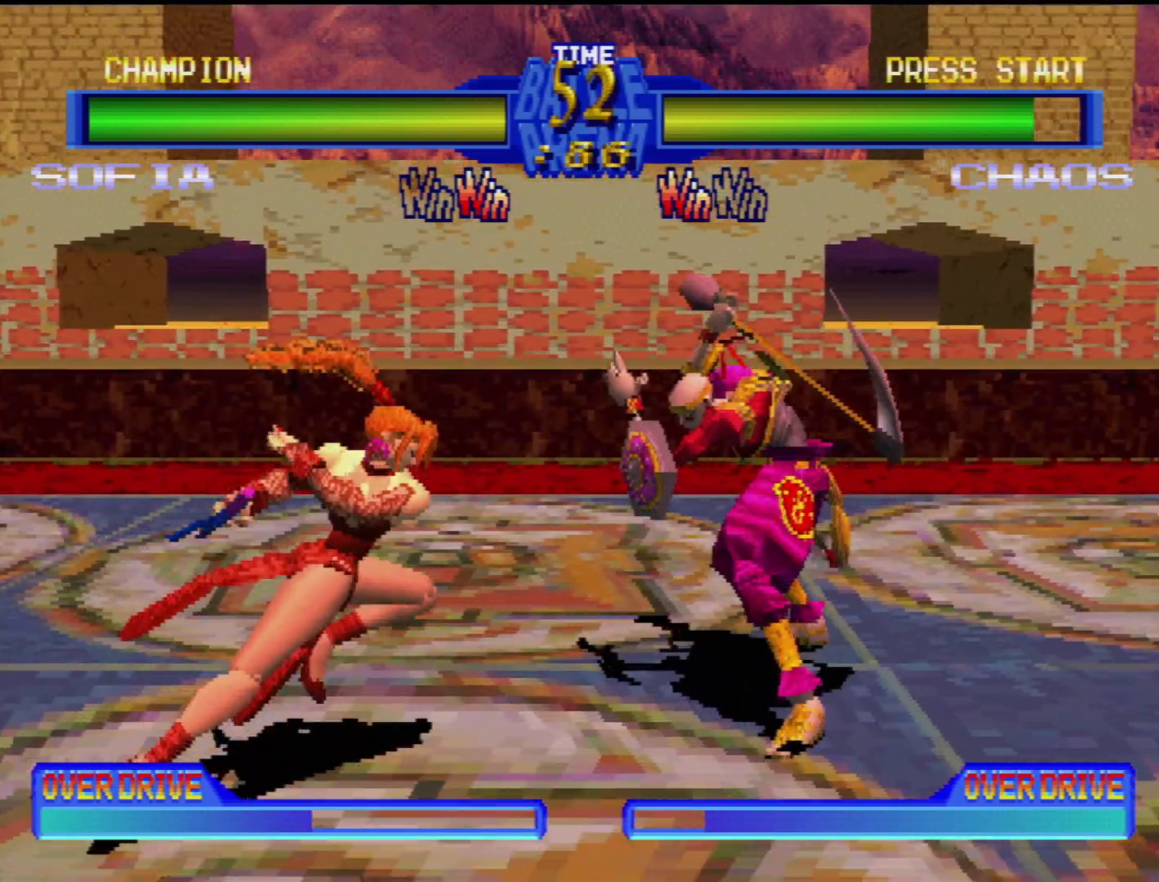
{"buttons": ["DPAD_DOWN", "DPAD_LEFT"], "events": [[50, "DPAD_RIGHT", "up"], [83, "TRIANGLE", "up"], [150, "TRIANGLE", "down"], [217, "DPAD_LEFT", "down"], [217, "TRIANGLE", "up"], [233, "DPAD_DOWN", "down"], [283, "TRIANGLE", "down"], [350, "TRIANGLE", "up"], [400, "TRIANGLE", "down"], [467, "TRIANGLE", "up"]]}
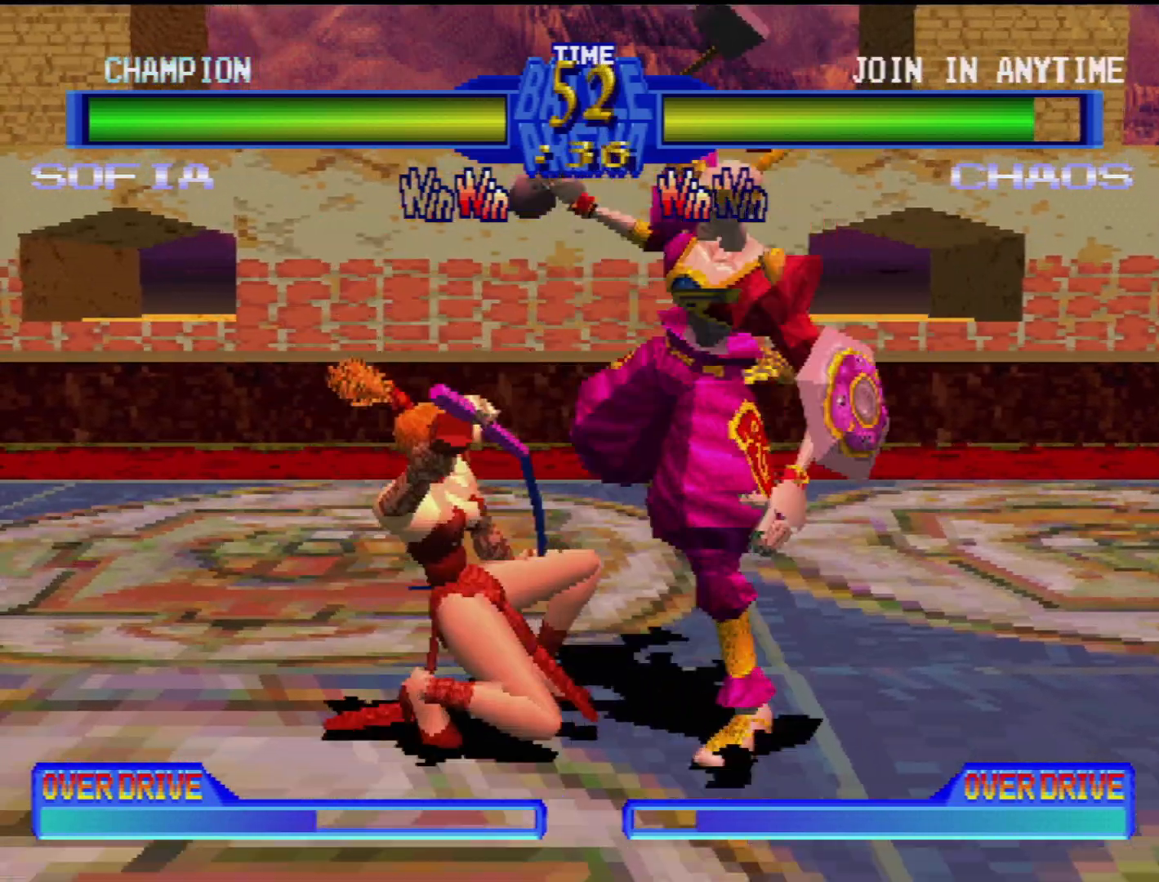
{"buttons": ["DPAD_DOWN", "DPAD_LEFT"], "events": [[33, "TRIANGLE", "down"], [83, "CIRCLE", "down"], [100, "CIRCLE", "up"], [100, "TRIANGLE", "up"], [150, "CIRCLE", "down"], [233, "CIRCLE", "up"], [283, "CIRCLE", "down"], [383, "CIRCLE", "up"], [433, "CIRCLE", "down"], [500, "CIRCLE", "up"]]}
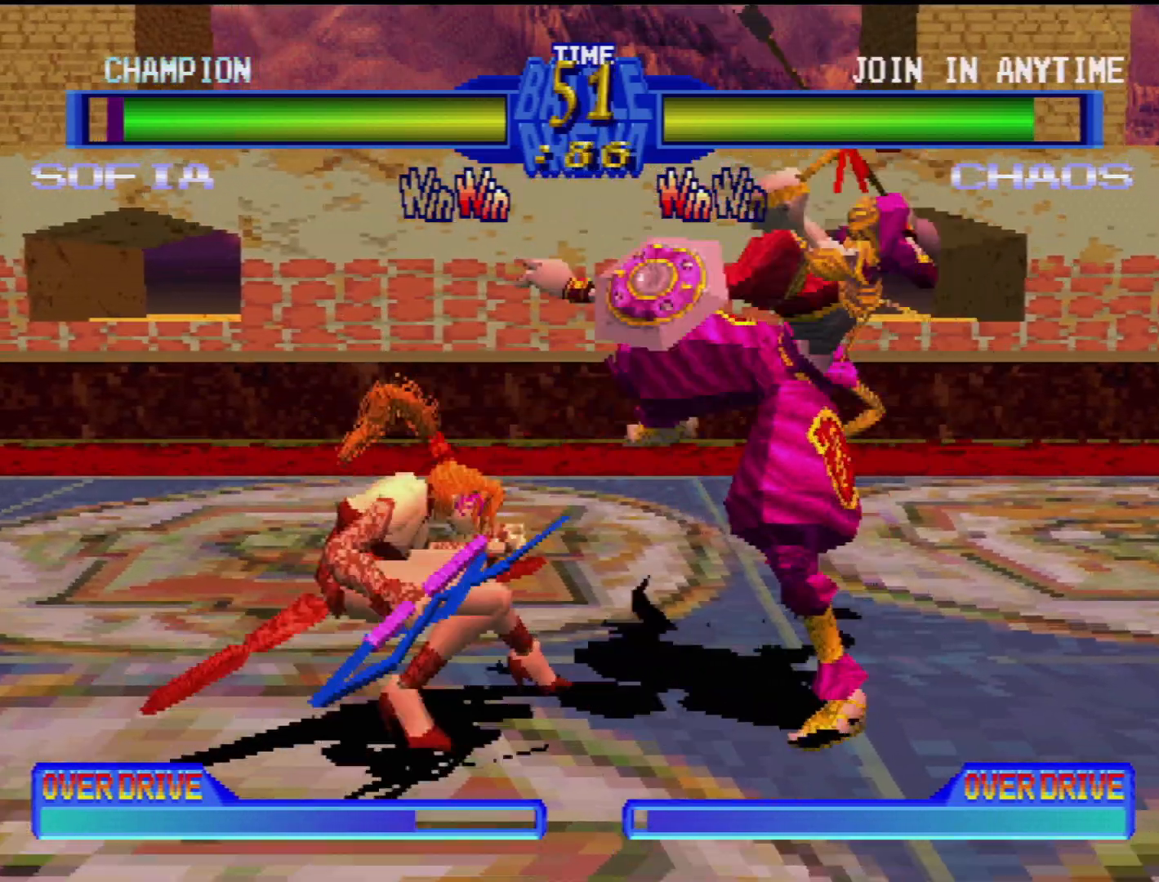
{"buttons": [], "events": [[83, "CROSS", "down"], [133, "DPAD_DOWN", "up"], [150, "DPAD_LEFT", "up"], [183, "CROSS", "up"], [250, "CROSS", "down"], [300, "DPAD_DOWN", "down"], [300, "DPAD_LEFT", "down"], [350, "CROSS", "up"], [400, "CROSS", "down"], [450, "DPAD_DOWN", "up"], [467, "DPAD_LEFT", "up"], [500, "CROSS", "up"]]}
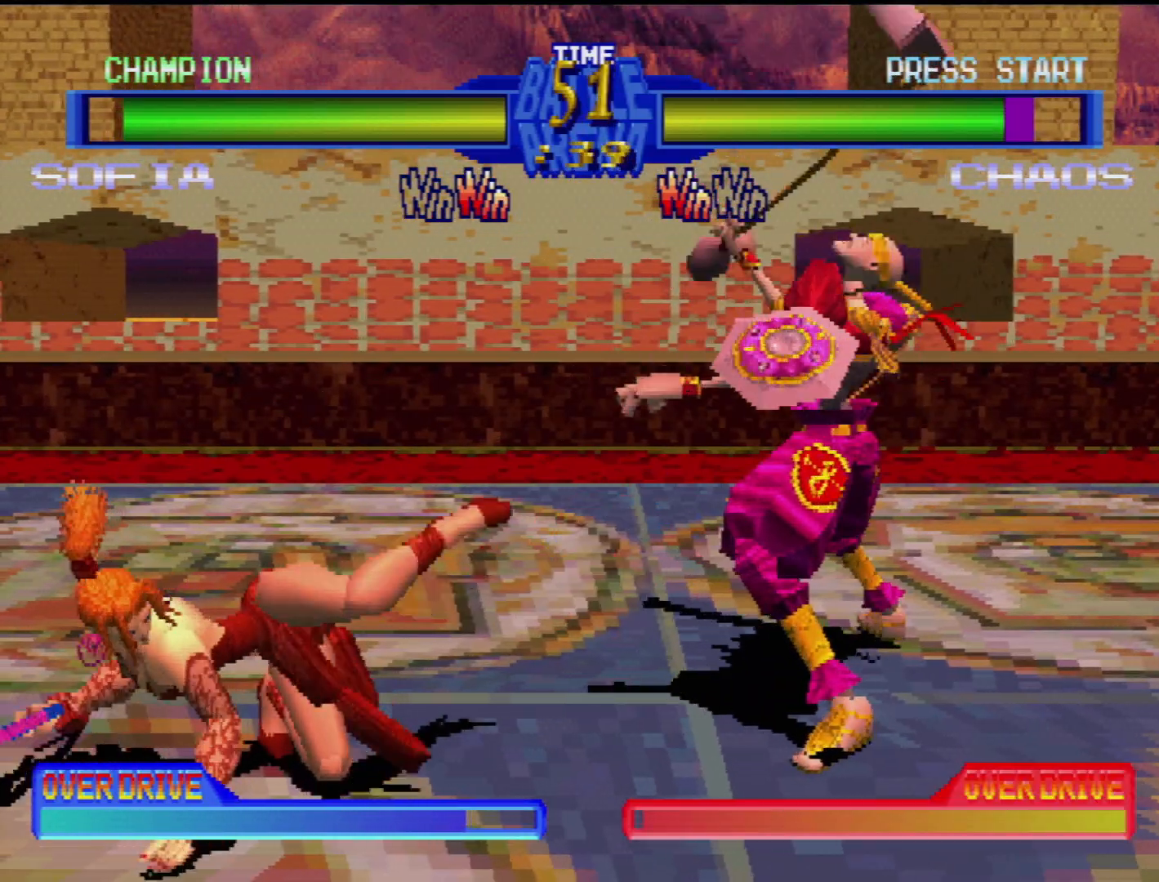
{"buttons": ["TRIANGLE", "DPAD_RIGHT"], "events": [[167, "DPAD_RIGHT", "down"], [183, "TRIANGLE", "down"], [250, "DPAD_RIGHT", "up"], [267, "TRIANGLE", "up"], [333, "TRIANGLE", "down"], [400, "TRIANGLE", "up"], [483, "TRIANGLE", "down"], [500, "DPAD_RIGHT", "down"]]}
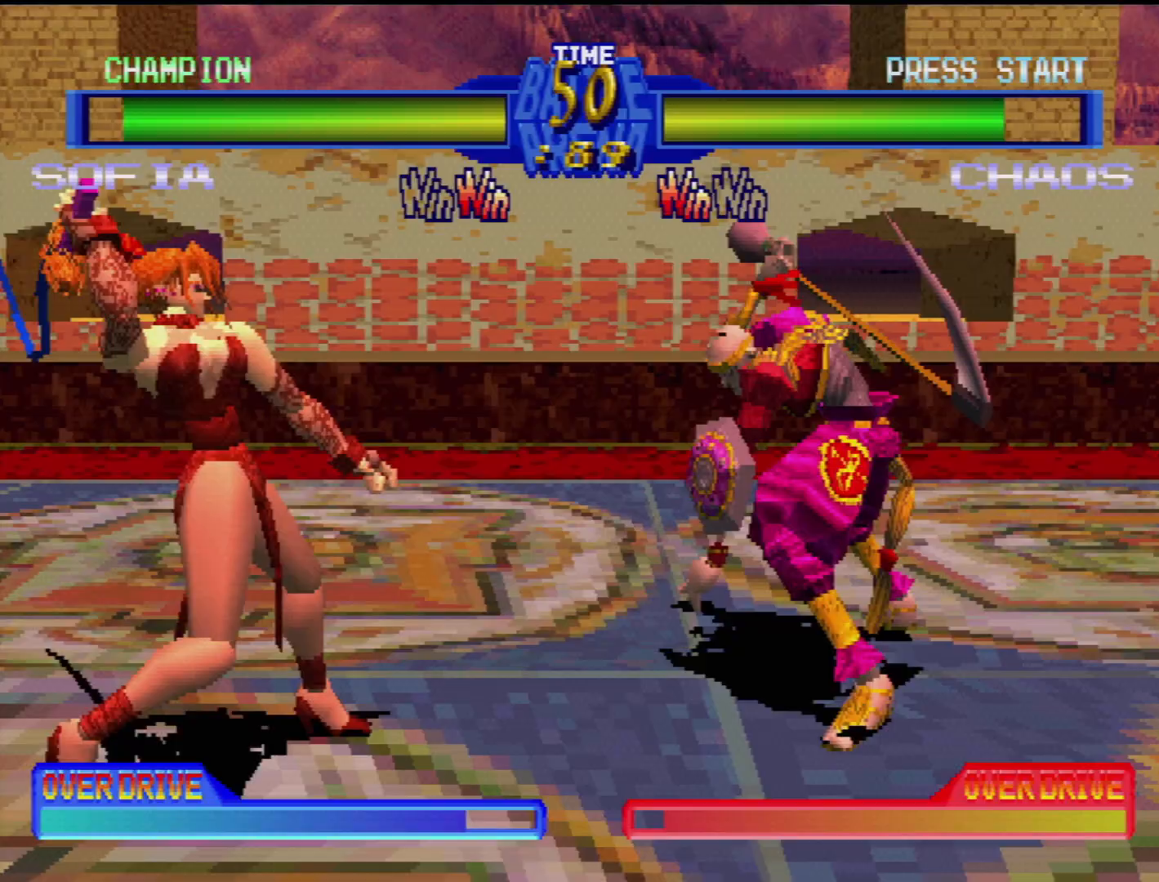
{"buttons": ["DPAD_RIGHT"], "events": [[50, "TRIANGLE", "up"], [67, "DPAD_RIGHT", "up"], [117, "TRIANGLE", "down"], [183, "TRIANGLE", "up"], [217, "DPAD_RIGHT", "down"], [317, "DPAD_RIGHT", "up"], [483, "DPAD_RIGHT", "down"]]}
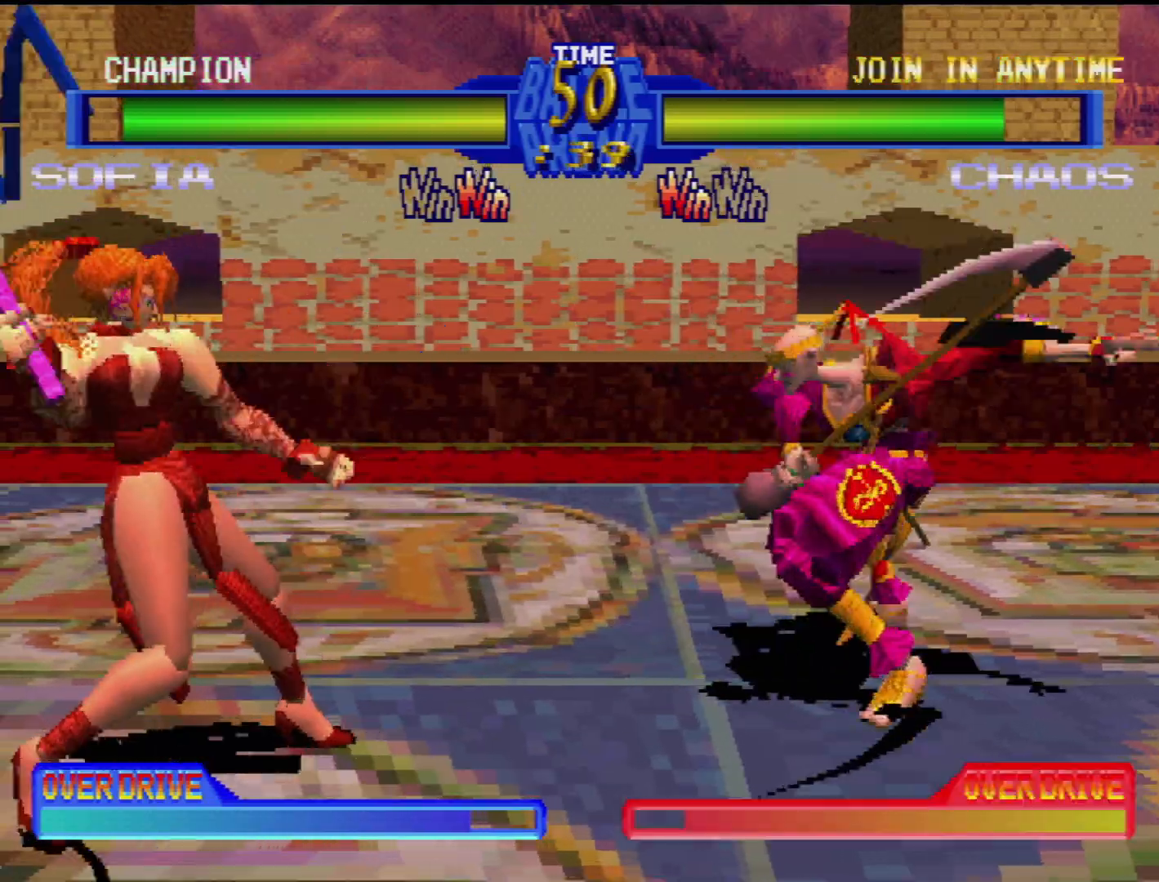
{"buttons": ["TRIANGLE", "DPAD_DOWN", "DPAD_LEFT"], "events": [[67, "DPAD_RIGHT", "up"], [117, "TRIANGLE", "down"], [150, "DPAD_LEFT", "down"], [217, "DPAD_DOWN", "down"], [233, "TRIANGLE", "up"], [283, "TRIANGLE", "down"], [383, "TRIANGLE", "up"], [467, "TRIANGLE", "down"]]}
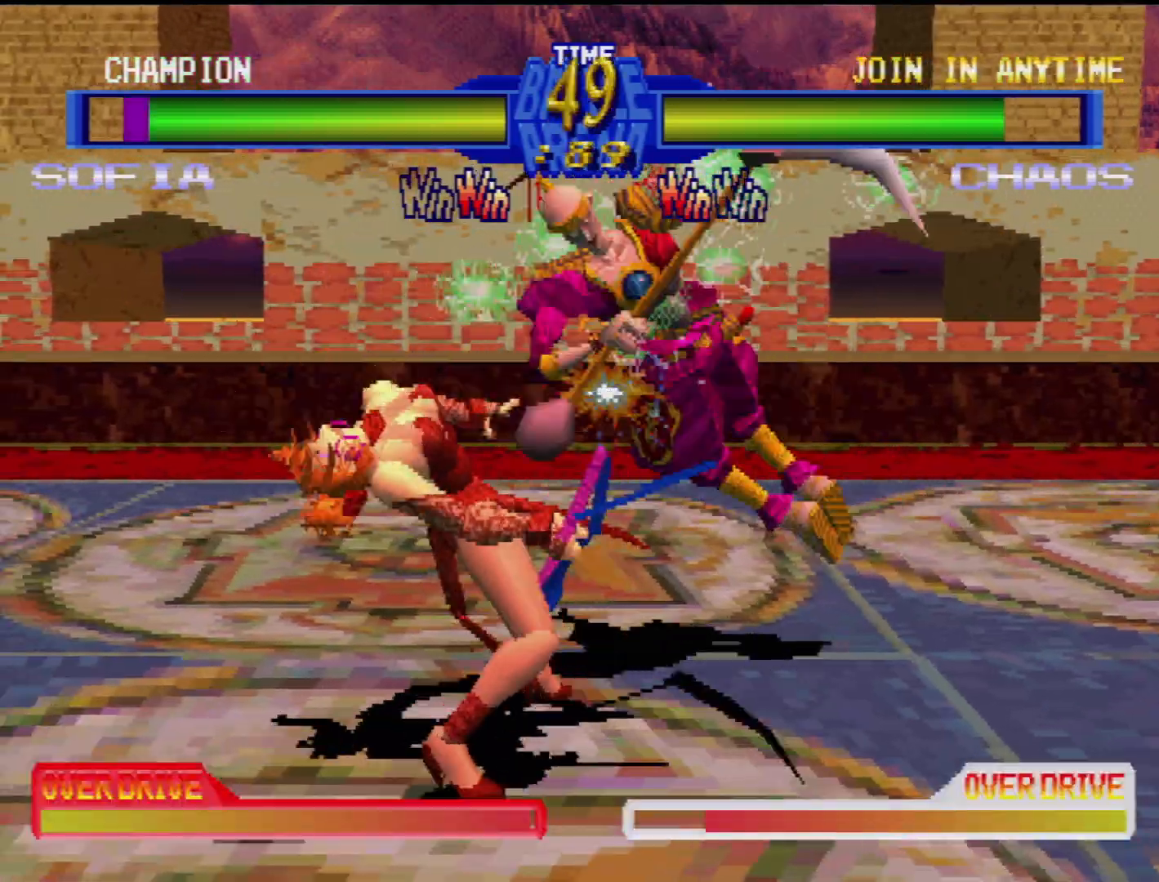
{"buttons": ["CROSS", "CIRCLE", "DPAD_DOWN", "DPAD_LEFT"], "events": [[33, "TRIANGLE", "up"], [200, "DPAD_DOWN", "up"], [217, "DPAD_LEFT", "up"], [300, "DPAD_DOWN", "down"], [300, "DPAD_LEFT", "down"], [400, "CROSS", "down"], [467, "CIRCLE", "down"]]}
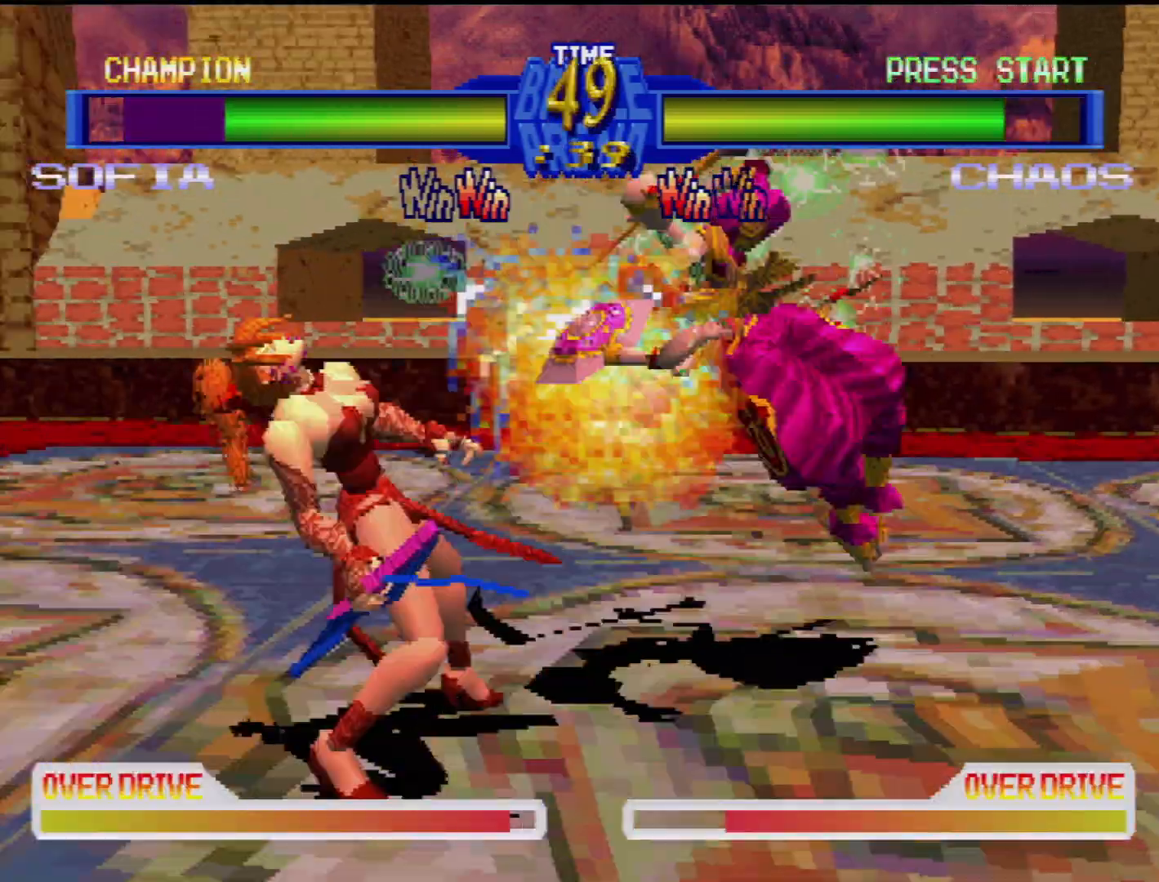
{"buttons": ["TRIANGLE", "DPAD_LEFT"], "events": [[33, "CIRCLE", "up"], [33, "CROSS", "up"], [50, "CROSS", "down"], [67, "CIRCLE", "down"], [117, "SQUARE", "down"], [133, "CIRCLE", "up"], [167, "DPAD_LEFT", "up"], [167, "DPAD_RIGHT", "down"], [167, "SQUARE", "up"], [200, "DPAD_LEFT", "down"], [200, "DPAD_RIGHT", "up"], [217, "CIRCLE", "down"], [217, "TRIANGLE", "down"], [250, "CROSS", "up"], [300, "DPAD_DOWN", "up"], [317, "CIRCLE", "up"], [333, "CIRCLE", "down"], [333, "CROSS", "down"], [333, "DPAD_DOWN", "down"], [350, "SQUARE", "down"], [350, "TRIANGLE", "up"], [383, "DPAD_LEFT", "up"], [400, "DPAD_RIGHT", "down"], [433, "TRIANGLE", "down"], [450, "SQUARE", "up"], [467, "CROSS", "up"], [467, "DPAD_LEFT", "down"], [467, "DPAD_RIGHT", "up"], [483, "CIRCLE", "up"], [500, "DPAD_DOWN", "up"]]}
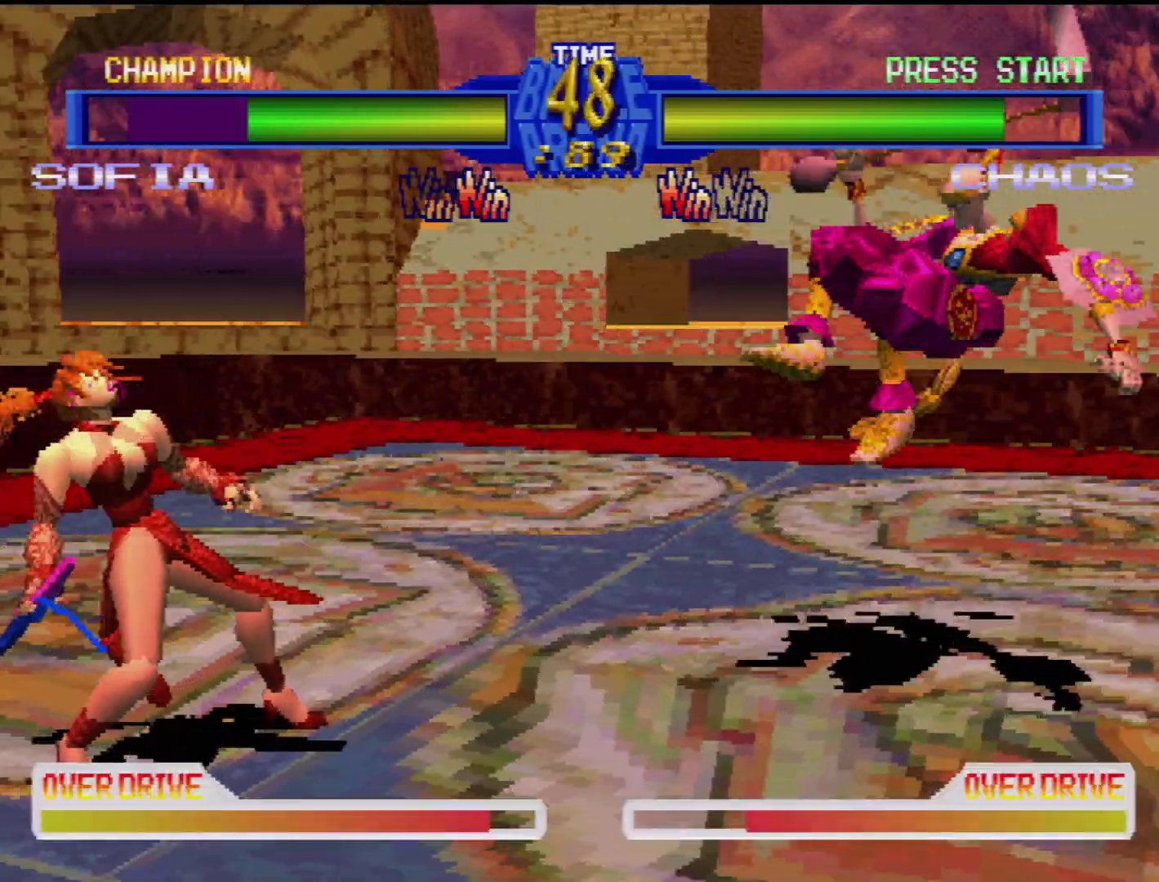
{"buttons": [], "events": [[50, "CIRCLE", "down"], [67, "TRIANGLE", "up"], [83, "DPAD_DOWN", "down"], [100, "DPAD_DOWN", "up"], [100, "DPAD_LEFT", "up"], [133, "CIRCLE", "up"]]}
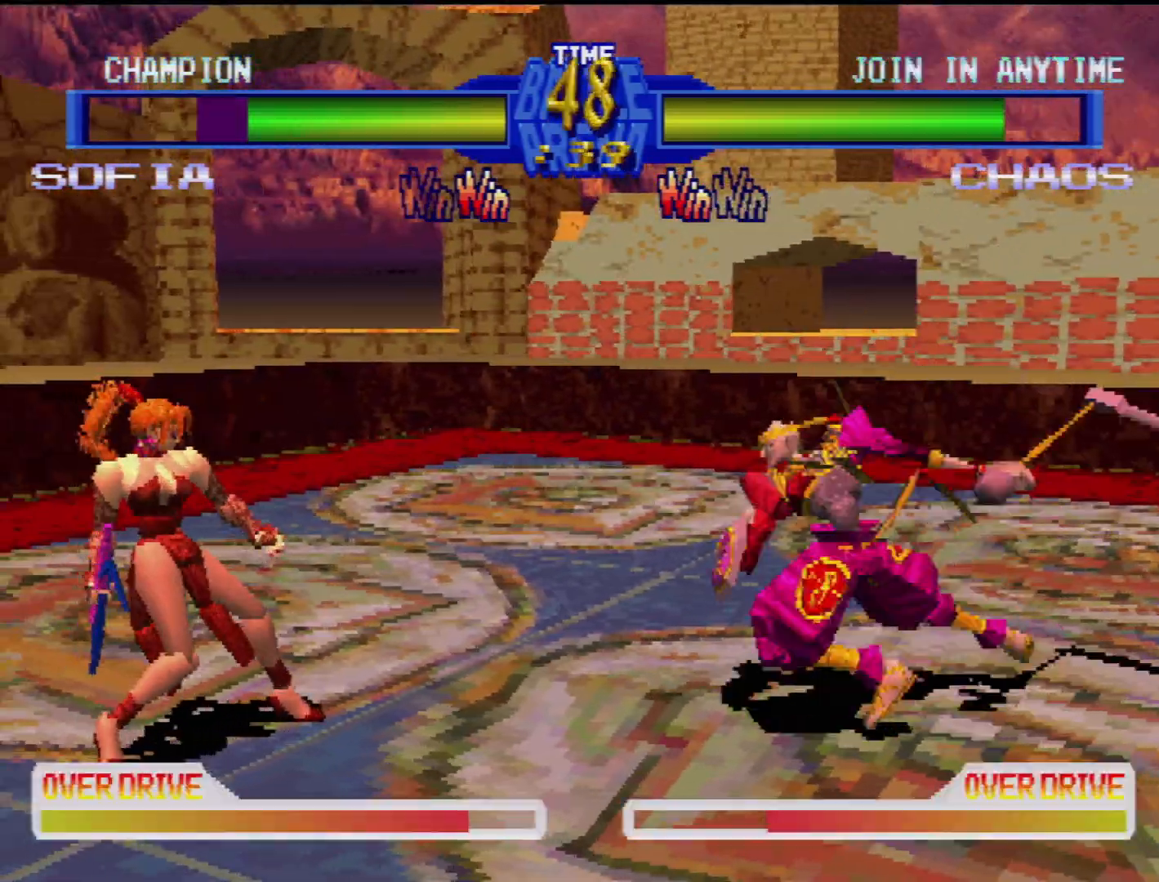
{"buttons": ["SQUARE"], "events": [[183, "DPAD_DOWN", "down"], [233, "DPAD_LEFT", "down"], [300, "DPAD_DOWN", "up"], [317, "SQUARE", "down"], [367, "DPAD_LEFT", "up"], [400, "SQUARE", "up"], [483, "SQUARE", "down"]]}
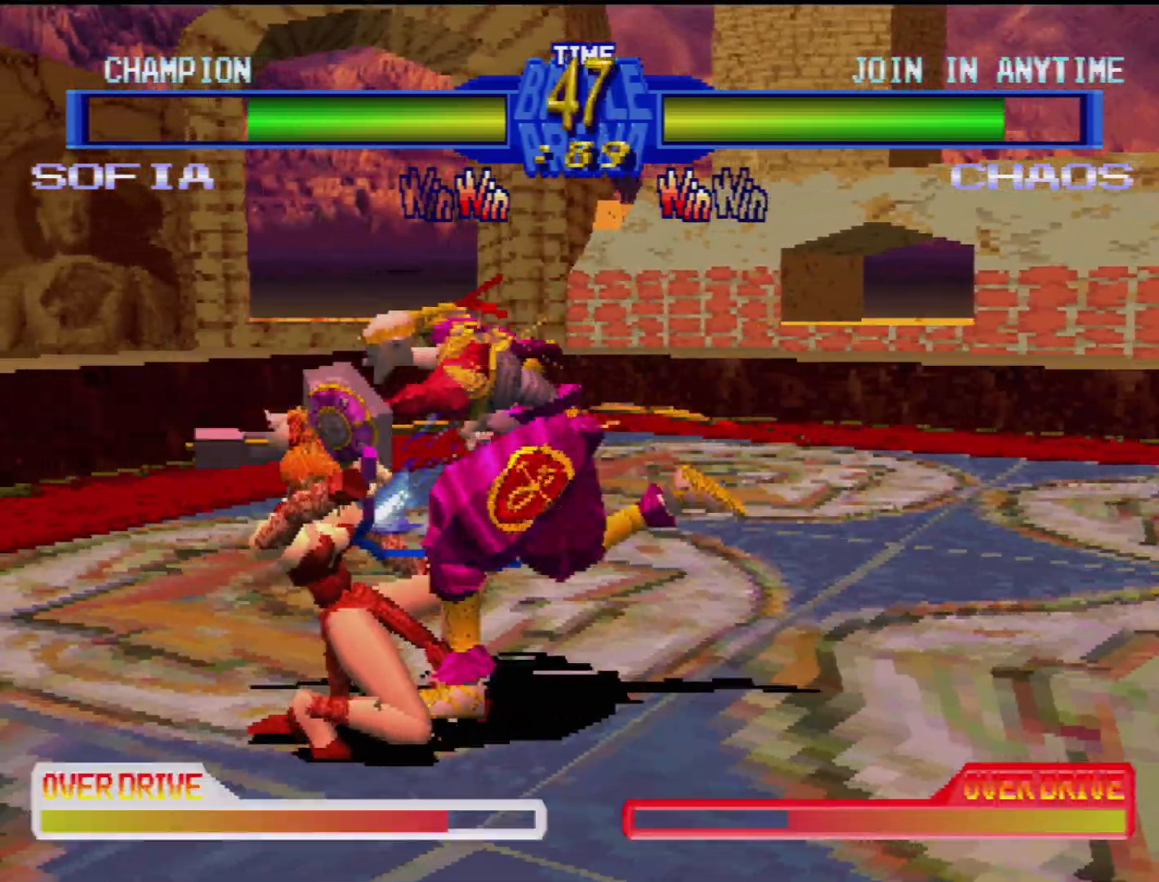
{"buttons": [], "events": [[67, "SQUARE", "up"], [117, "SQUARE", "down"], [183, "SQUARE", "up"], [267, "TRIANGLE", "down"], [317, "DPAD_LEFT", "down"], [350, "DPAD_DOWN", "down"], [350, "TRIANGLE", "up"], [400, "TRIANGLE", "down"], [417, "DPAD_DOWN", "up"], [450, "DPAD_LEFT", "up"], [467, "TRIANGLE", "up"]]}